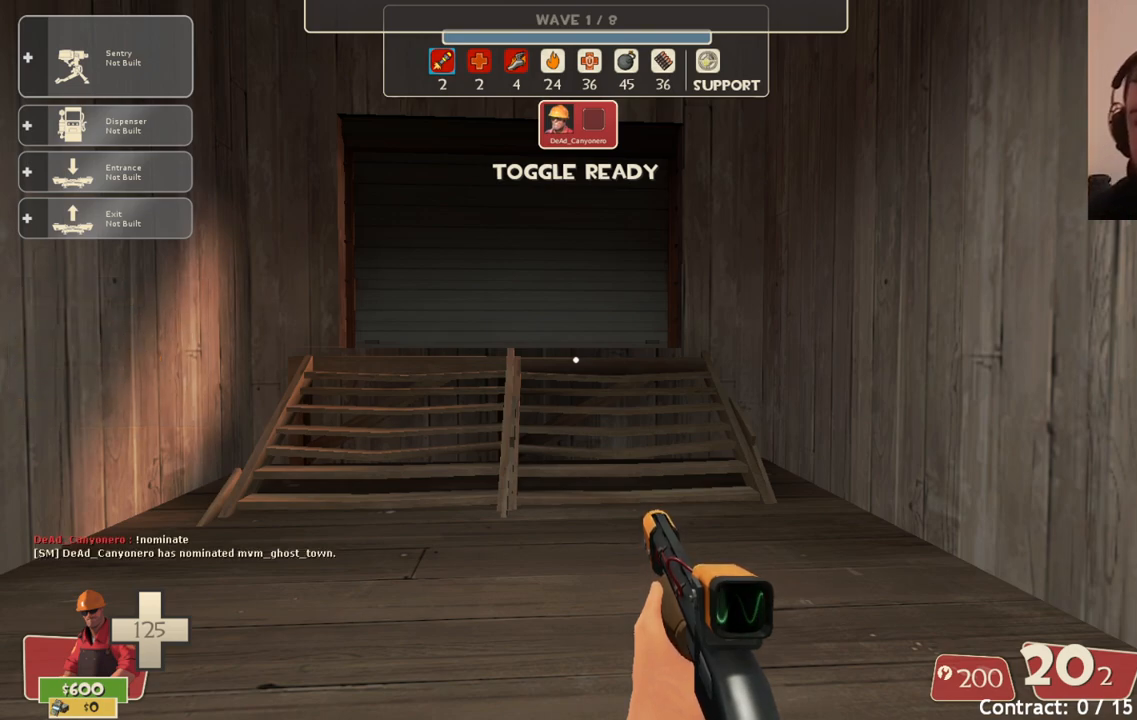
Gameplay with a controller (PlayStation layout); each line is a JSON object with the inputs held at the frame after it. "events" lists button and stick changes between this image and that frame as [ms after this image, input, new state], when the widget could be followed in between.
{"buttons": [], "left_stick": "up", "right_stick": "center", "events": [[300, "left_stick", "up"]]}
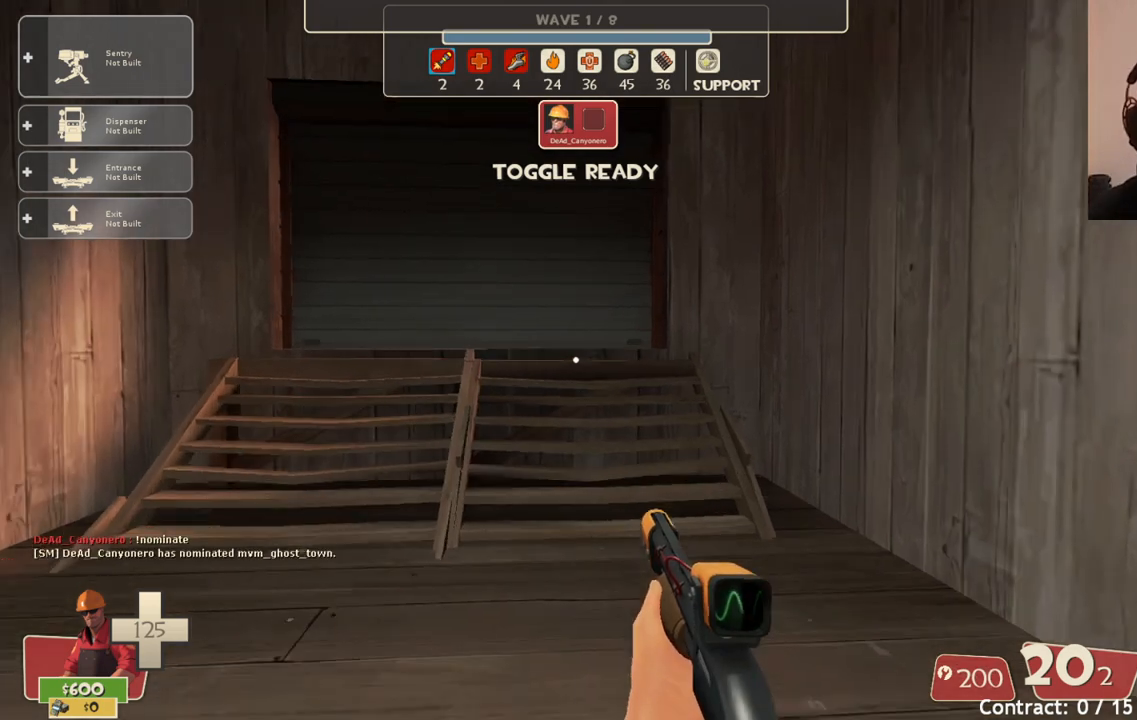
{"buttons": [], "left_stick": "up", "right_stick": "center", "events": []}
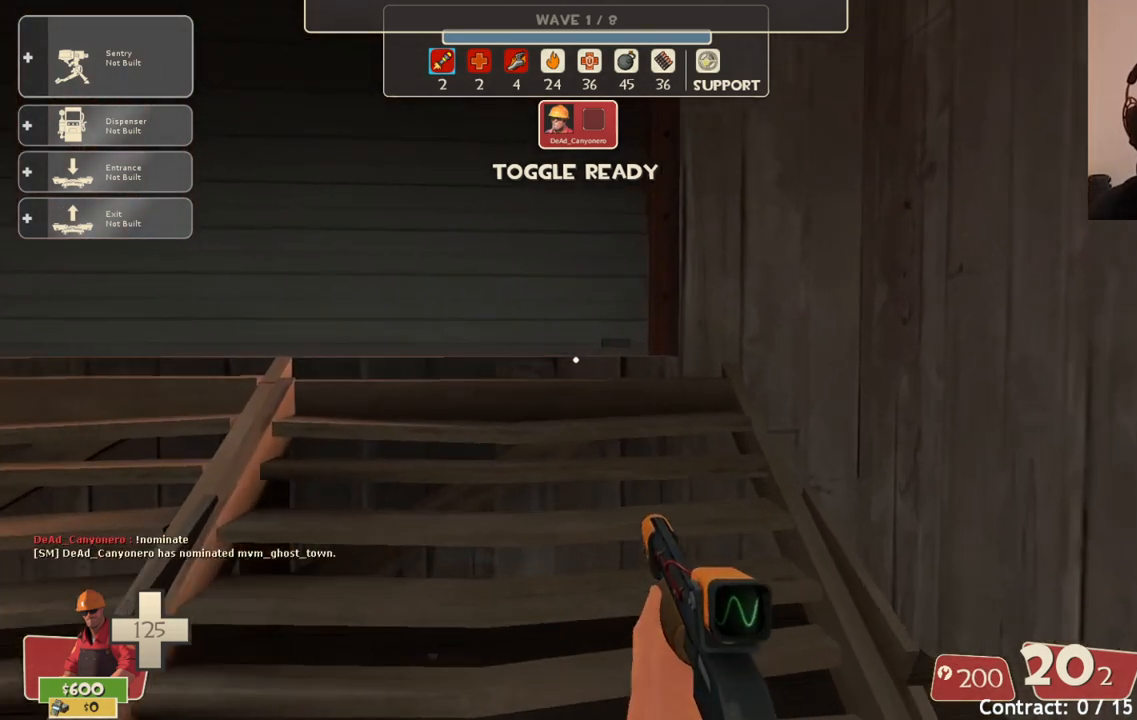
{"buttons": [], "left_stick": "up-left", "right_stick": "center", "events": [[100, "left_stick", "center"], [417, "left_stick", "up-left"]]}
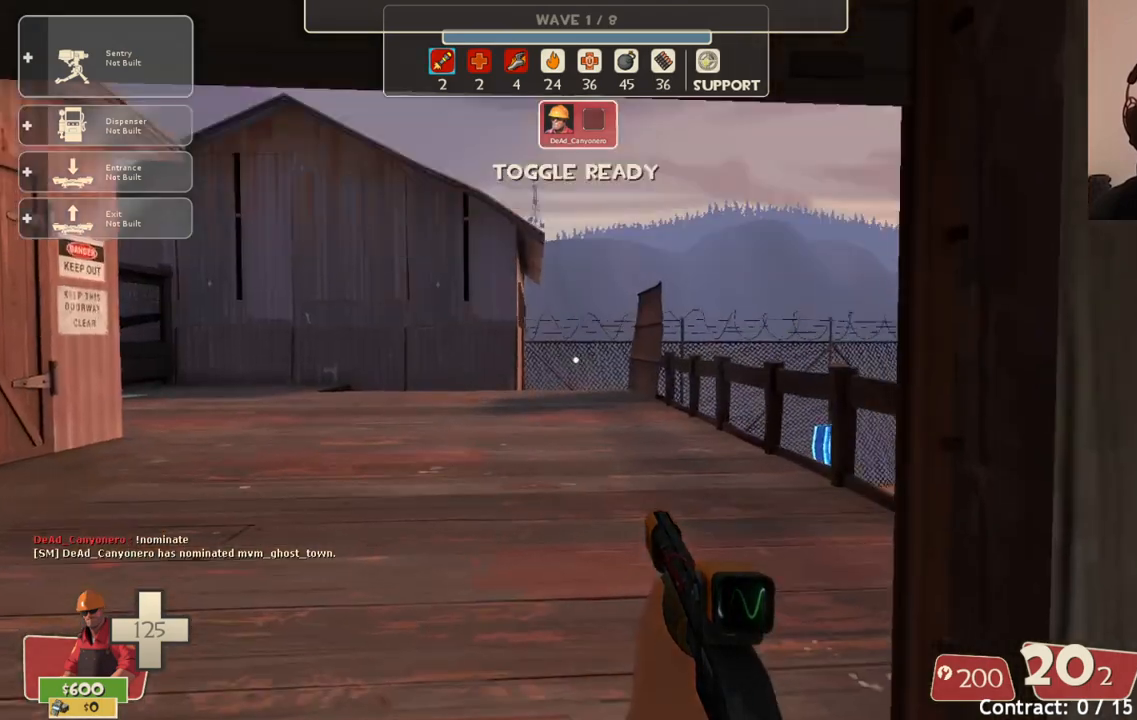
{"buttons": [], "left_stick": "center", "right_stick": "center", "events": [[33, "left_stick", "center"]]}
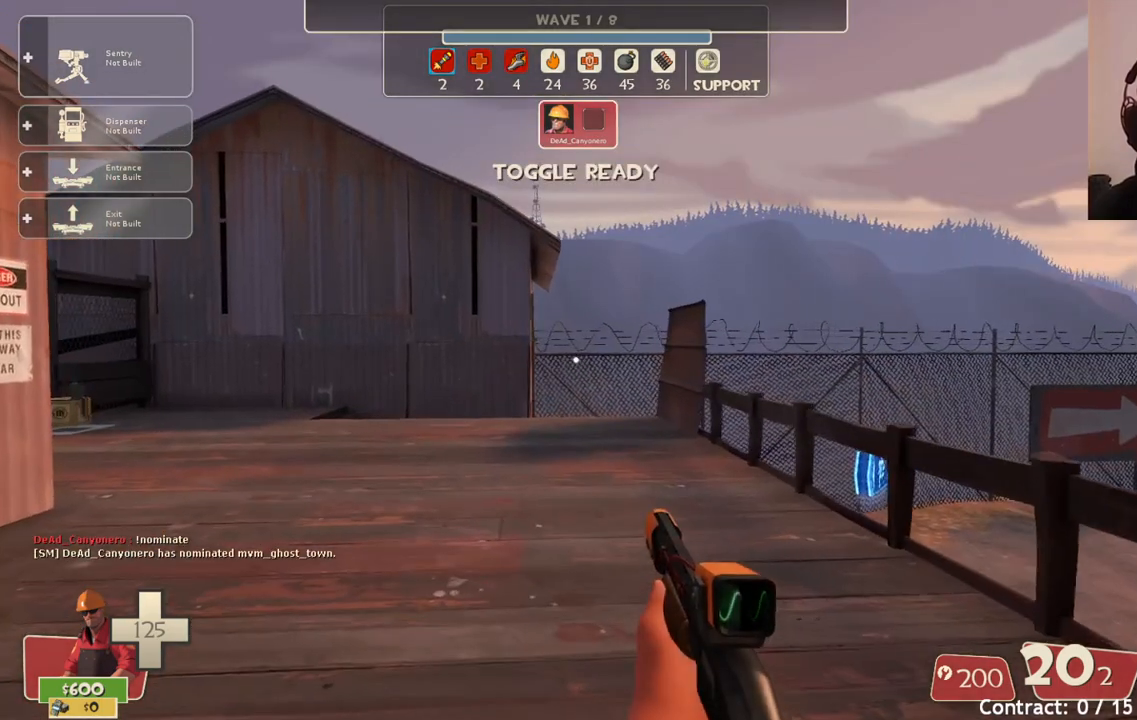
{"buttons": [], "left_stick": "up", "right_stick": "center", "events": [[200, "left_stick", "up"], [233, "right_stick", "up-left"], [400, "right_stick", "center"]]}
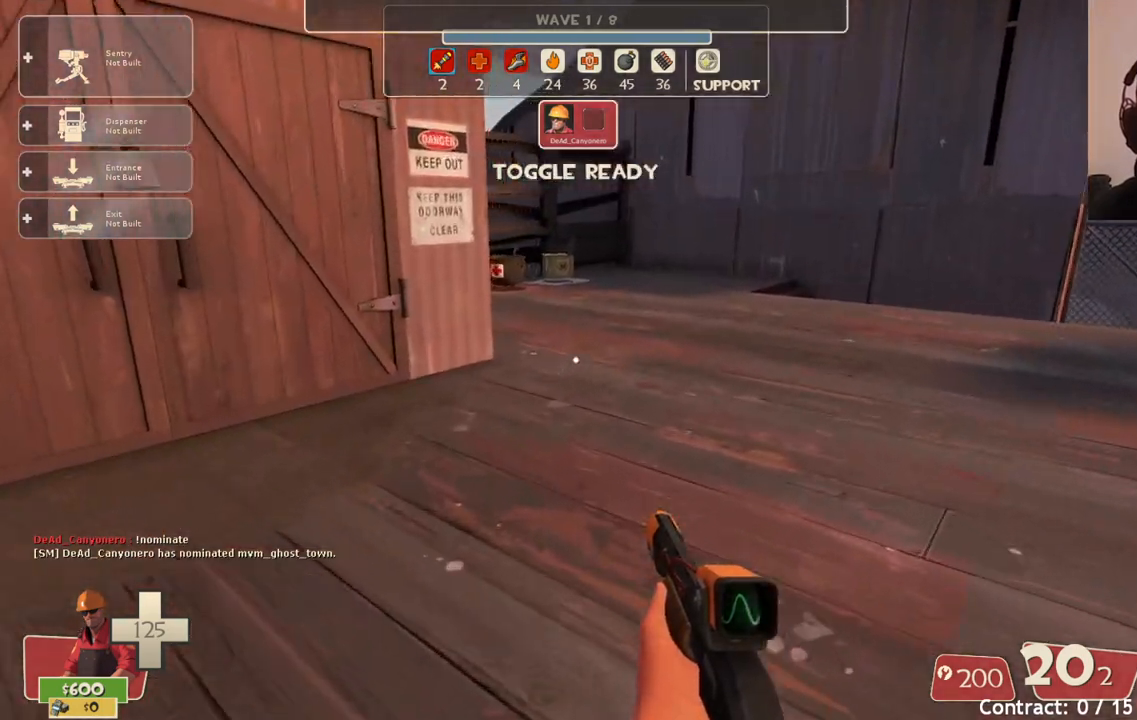
{"buttons": [], "left_stick": "up", "right_stick": "center", "events": []}
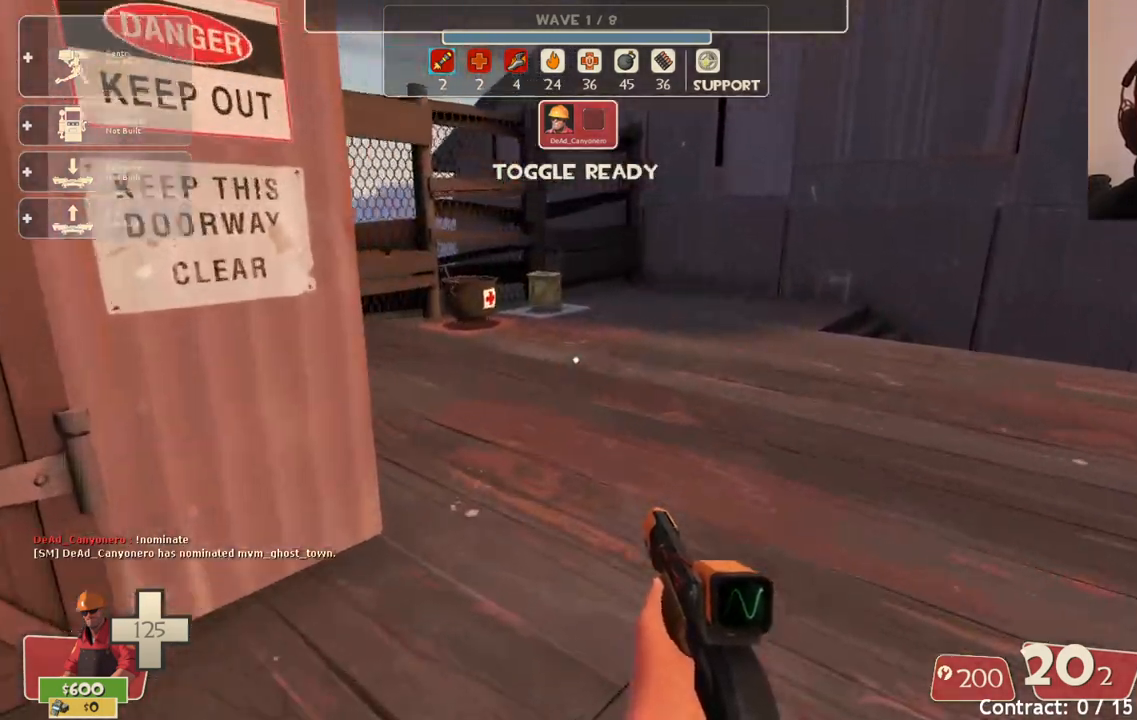
{"buttons": [], "left_stick": "up", "right_stick": "center", "events": []}
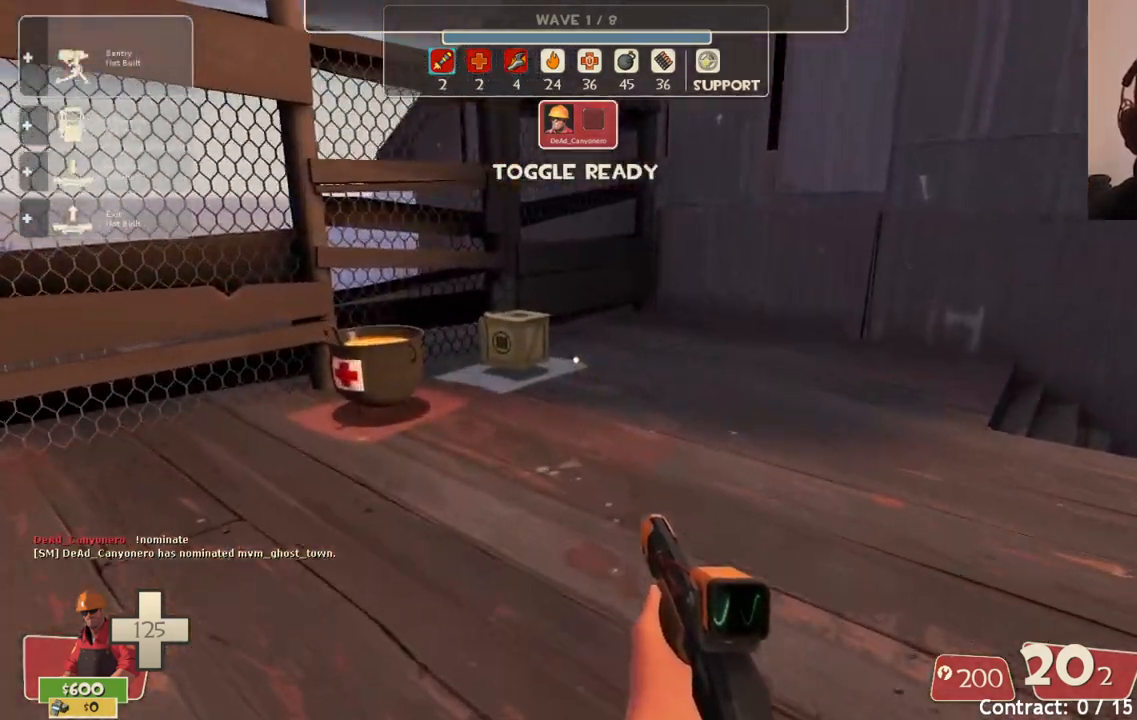
{"buttons": [], "left_stick": "up", "right_stick": "center", "events": []}
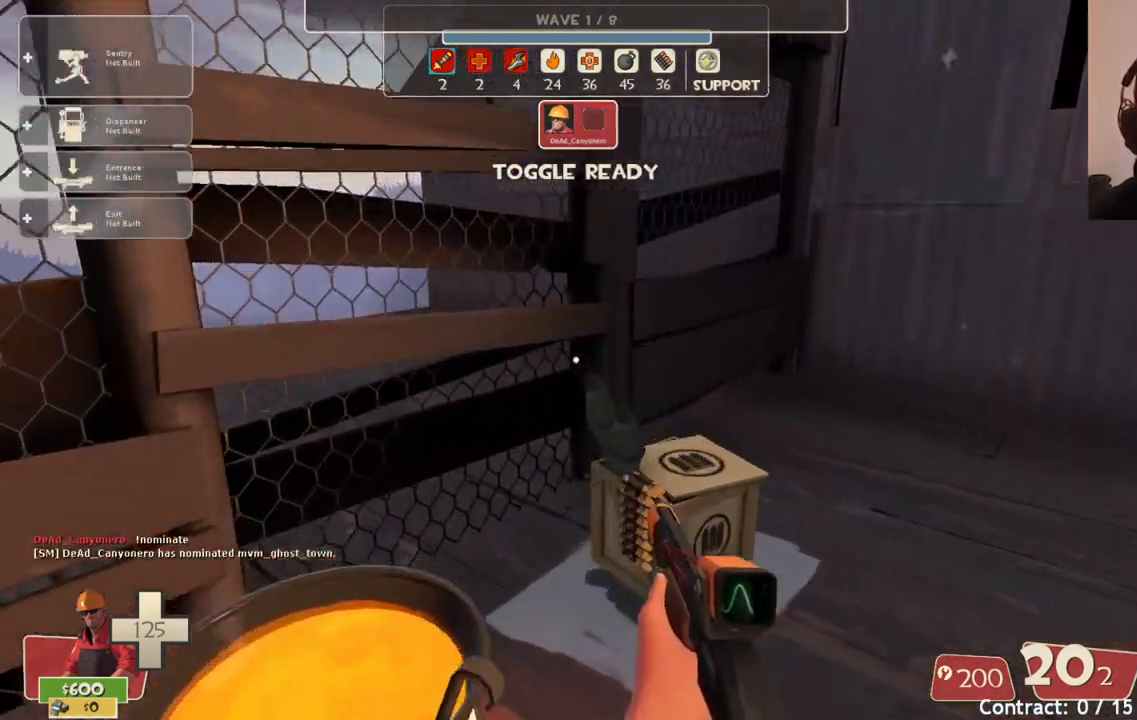
{"buttons": [], "left_stick": "center", "right_stick": "center", "events": [[183, "right_stick", "right"], [450, "left_stick", "center"], [450, "right_stick", "center"]]}
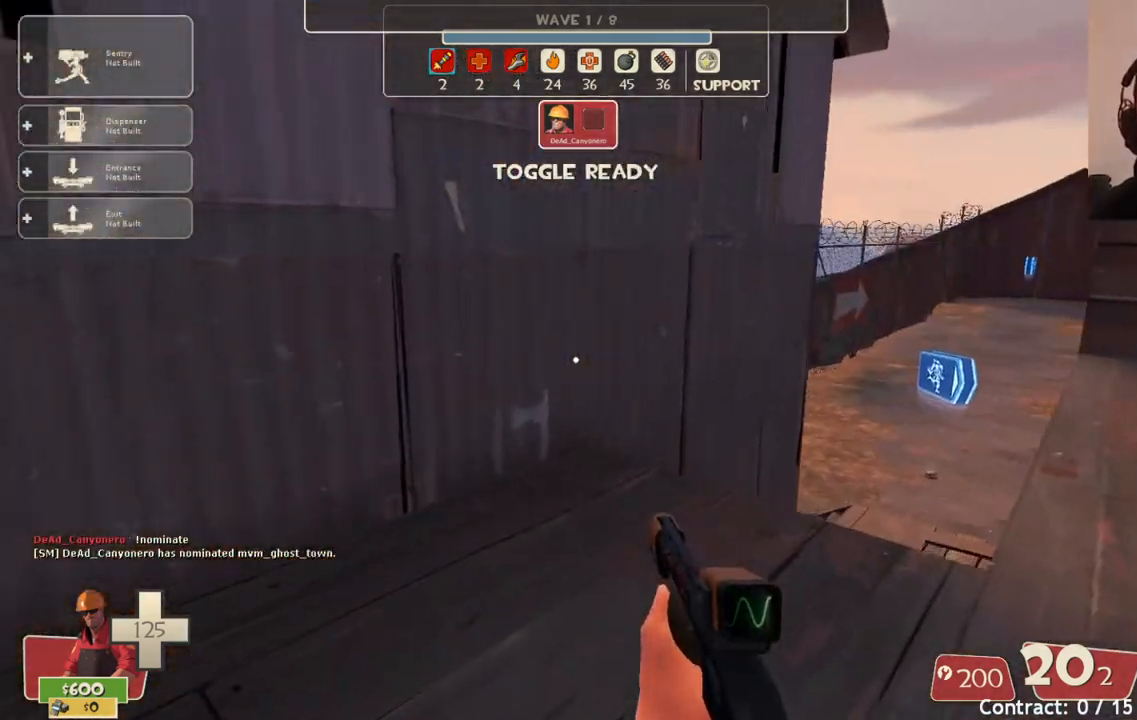
{"buttons": [], "left_stick": "up", "right_stick": "right", "events": [[367, "right_stick", "right"], [450, "left_stick", "up"]]}
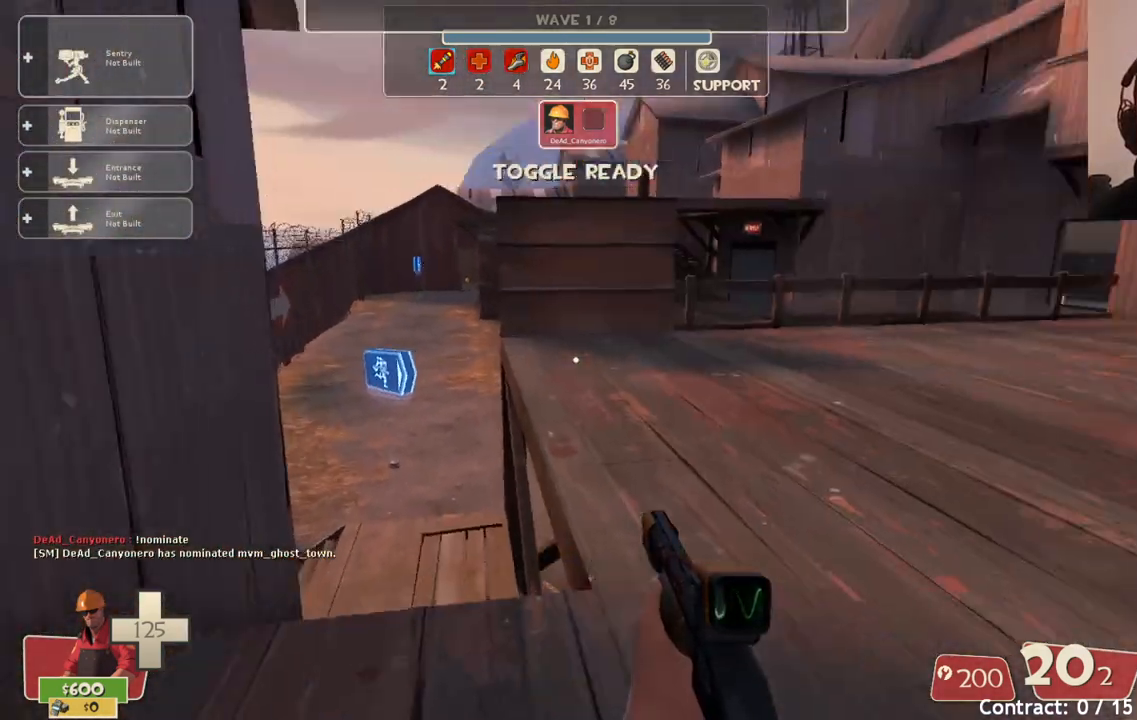
{"buttons": [], "left_stick": "center", "right_stick": "center", "events": [[83, "right_stick", "center"], [117, "left_stick", "center"]]}
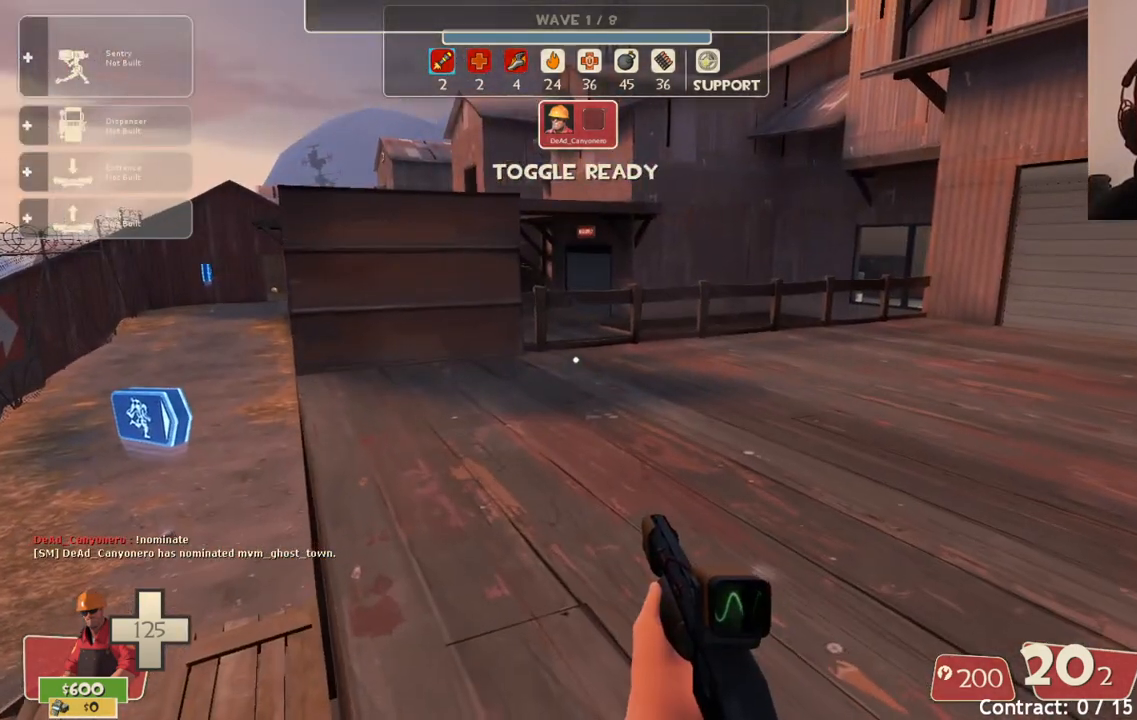
{"buttons": [], "left_stick": "center", "right_stick": "center", "events": [[183, "left_stick", "right"], [383, "left_stick", "center"]]}